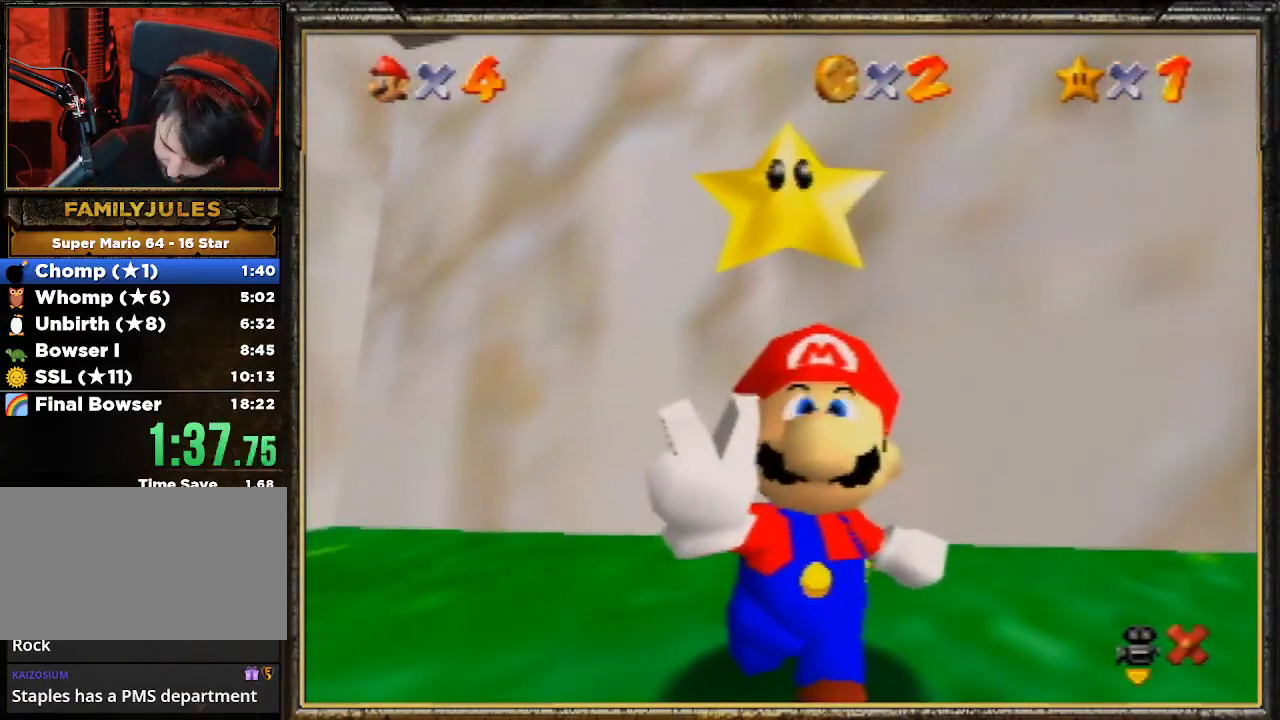
Gameplay with a controller (Nintendo layout); each line is a JSON object with the inputs held at the frame after it. "events" lists button and stick changes between this image and that frame as [ms after this image, input, new state], when the widget could be followed in between. Not read: L3 R3.
{"buttons": [], "left_stick": "center", "events": []}
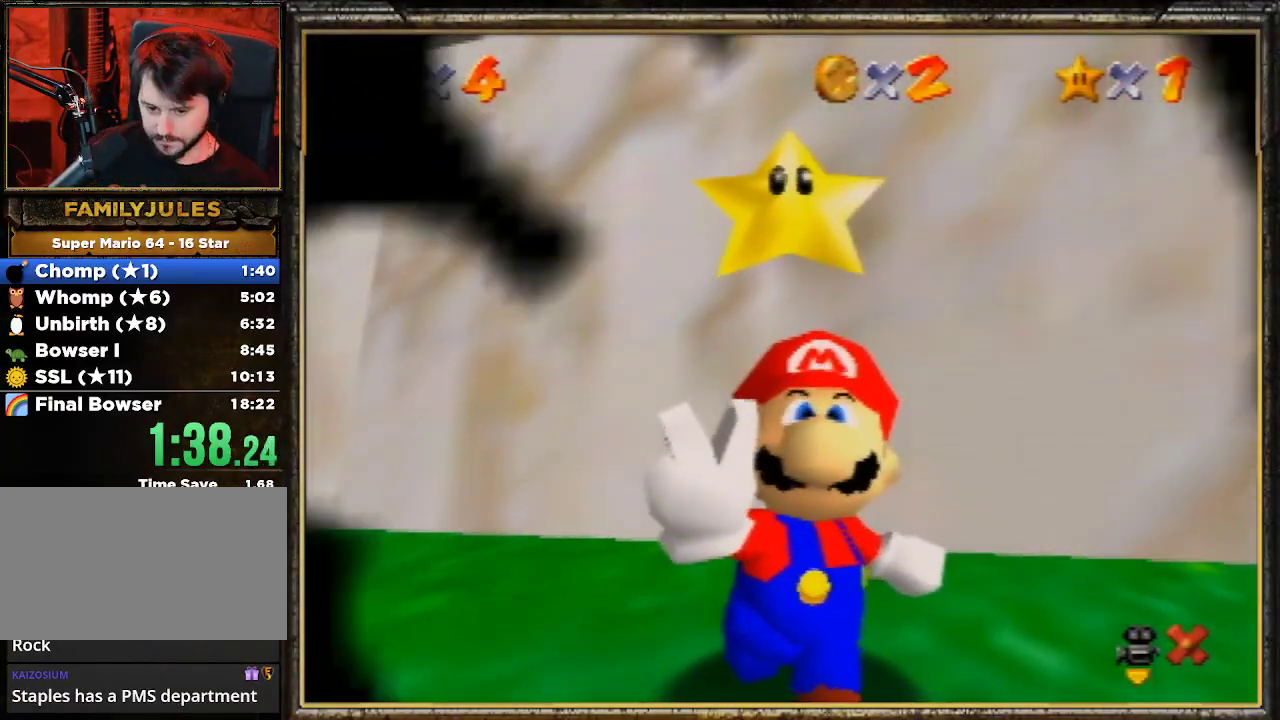
{"buttons": [], "left_stick": "center", "events": []}
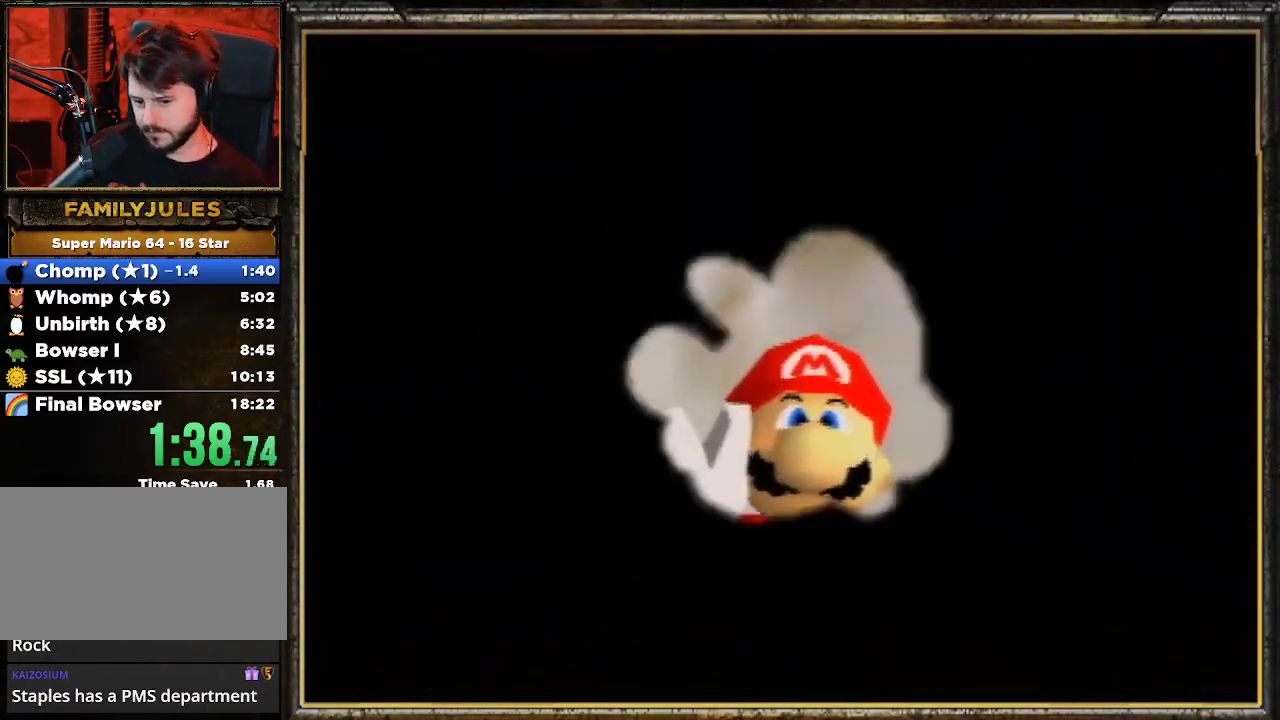
{"buttons": [], "left_stick": "center", "events": []}
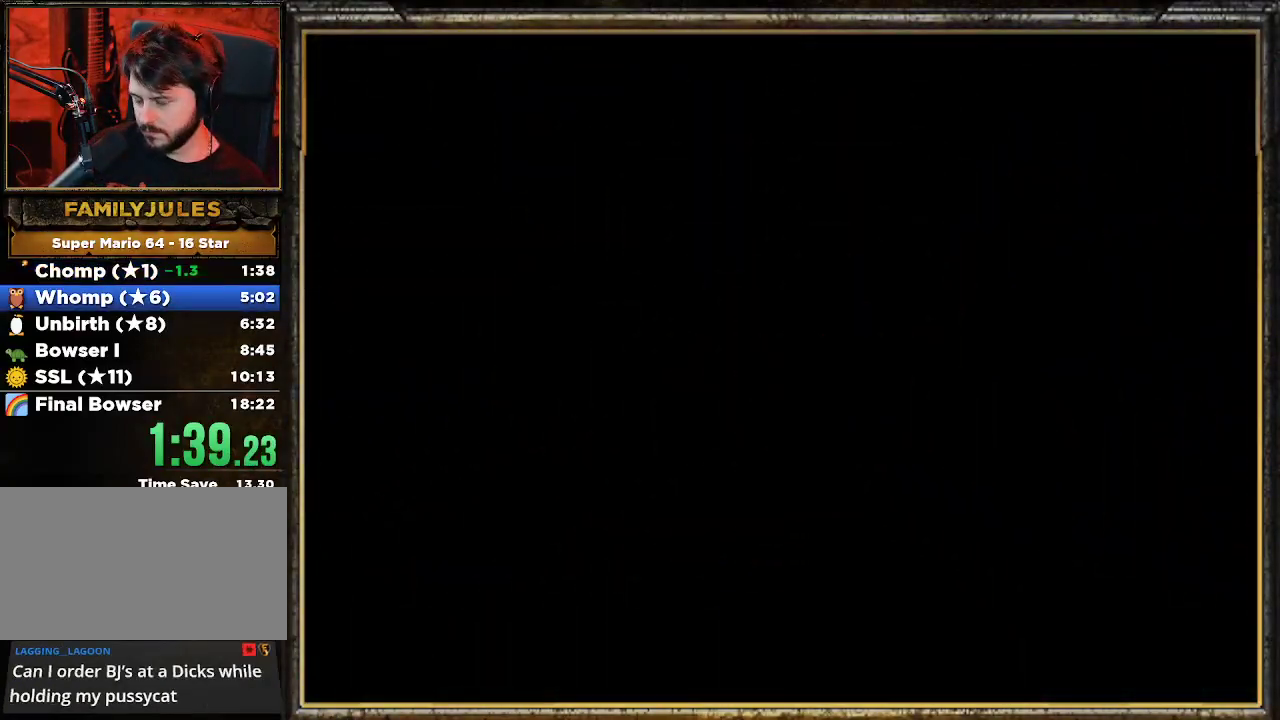
{"buttons": [], "left_stick": "center", "events": []}
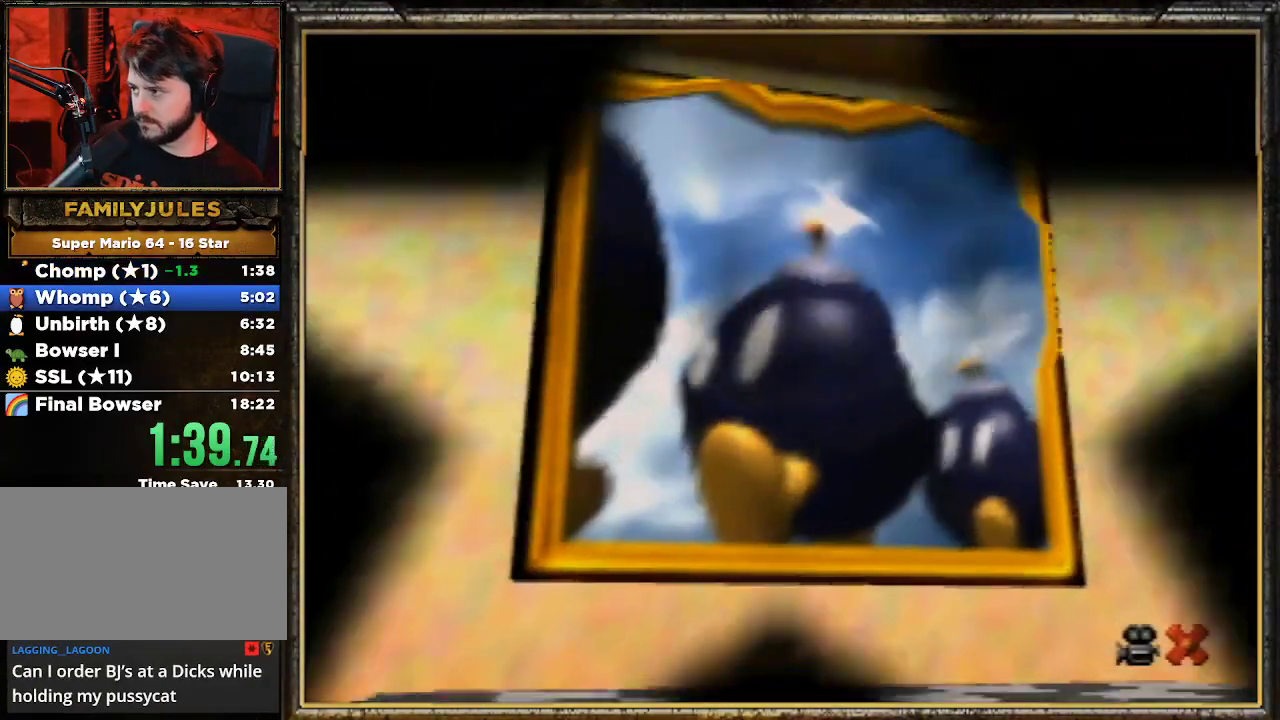
{"buttons": [], "left_stick": "center", "events": [[133, "A", "down"], [267, "A", "up"], [333, "A", "down"], [500, "A", "up"]]}
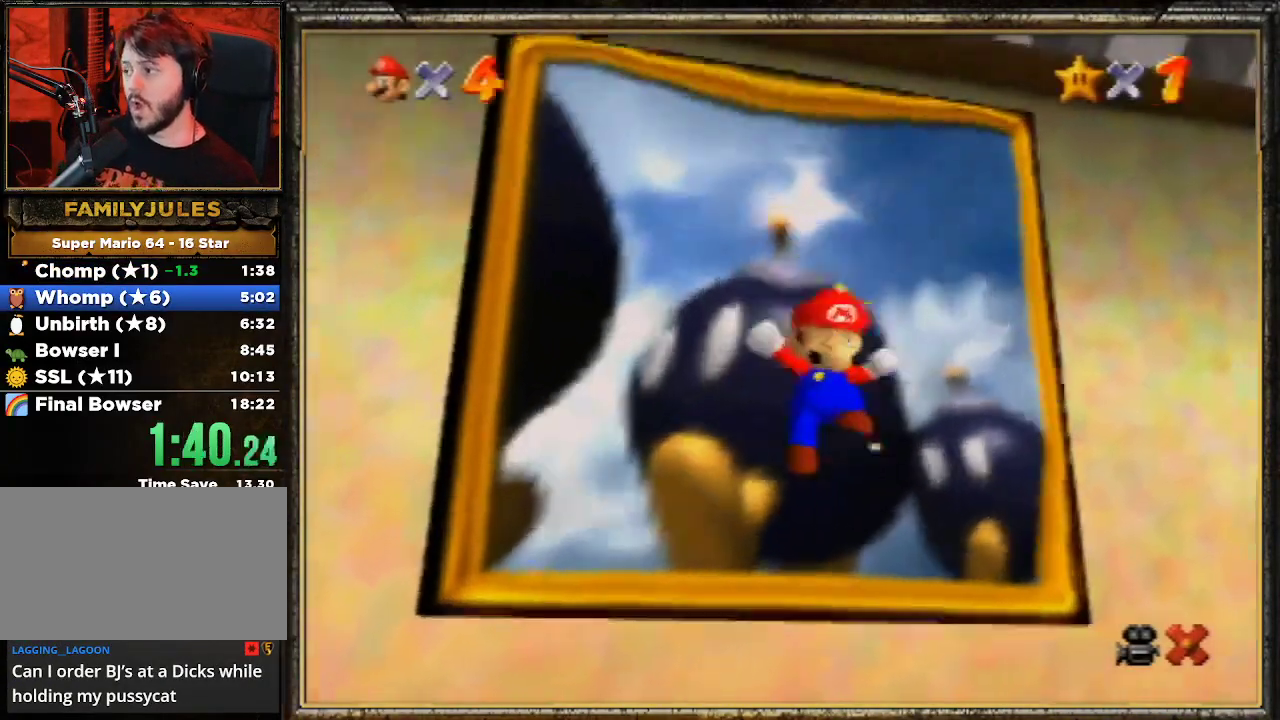
{"buttons": [], "left_stick": "center", "events": [[33, "A", "down"], [133, "A", "up"], [200, "A", "down"], [300, "A", "up"], [367, "A", "down"], [500, "A", "up"]]}
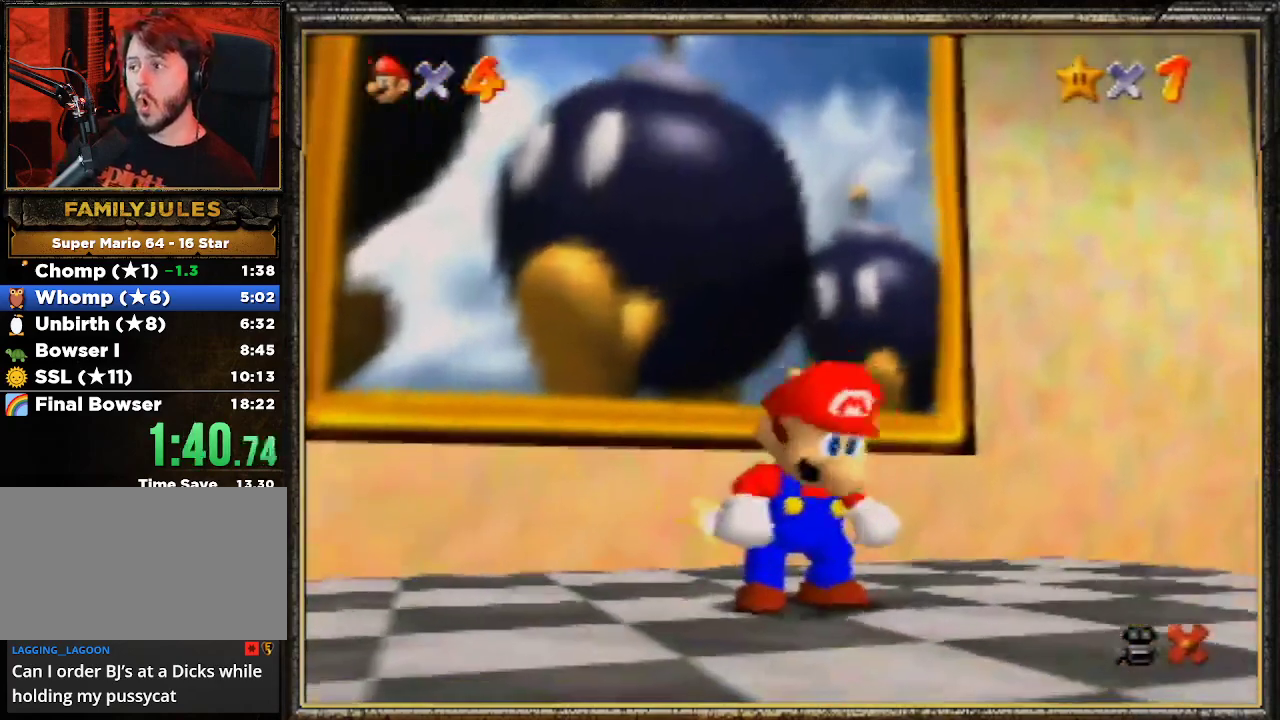
{"buttons": [], "left_stick": "center", "events": [[67, "A", "down"], [133, "A", "up"], [200, "A", "down"], [300, "A", "up"], [367, "A", "down"], [500, "A", "up"]]}
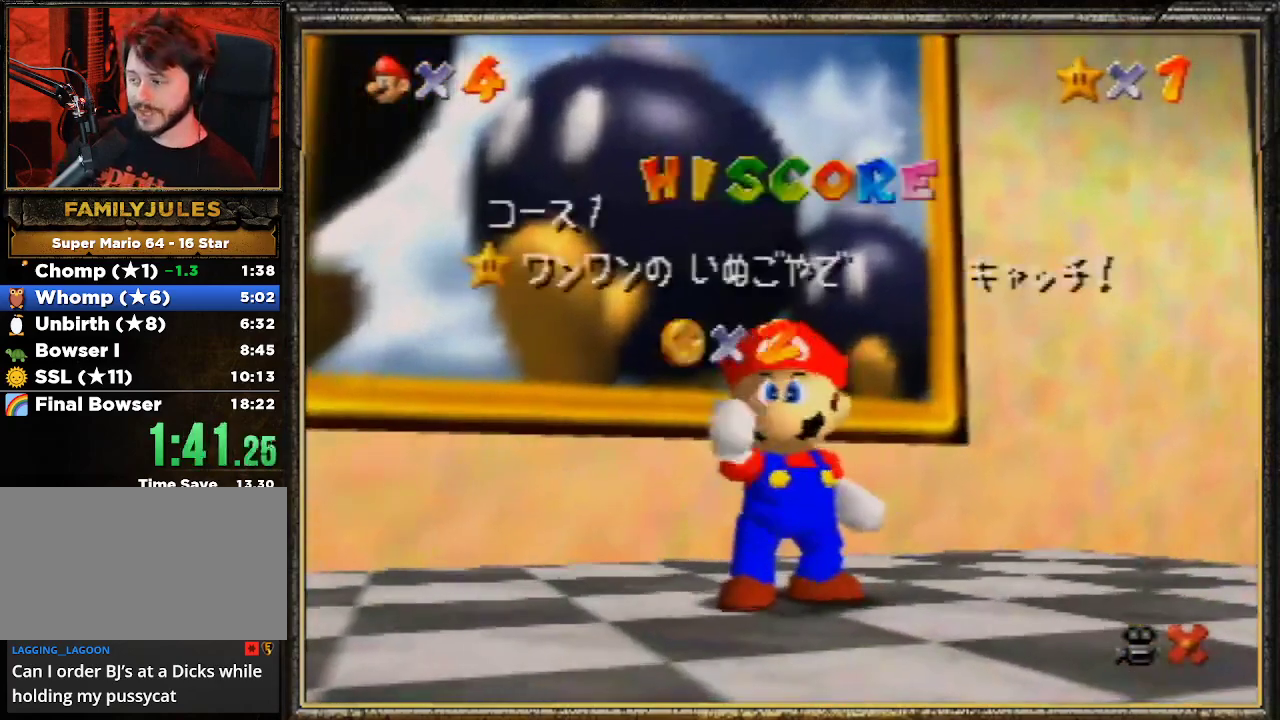
{"buttons": [], "left_stick": "center", "events": [[67, "A", "down"], [133, "A", "up"], [200, "A", "down"], [300, "A", "up"], [367, "A", "down"], [500, "A", "up"]]}
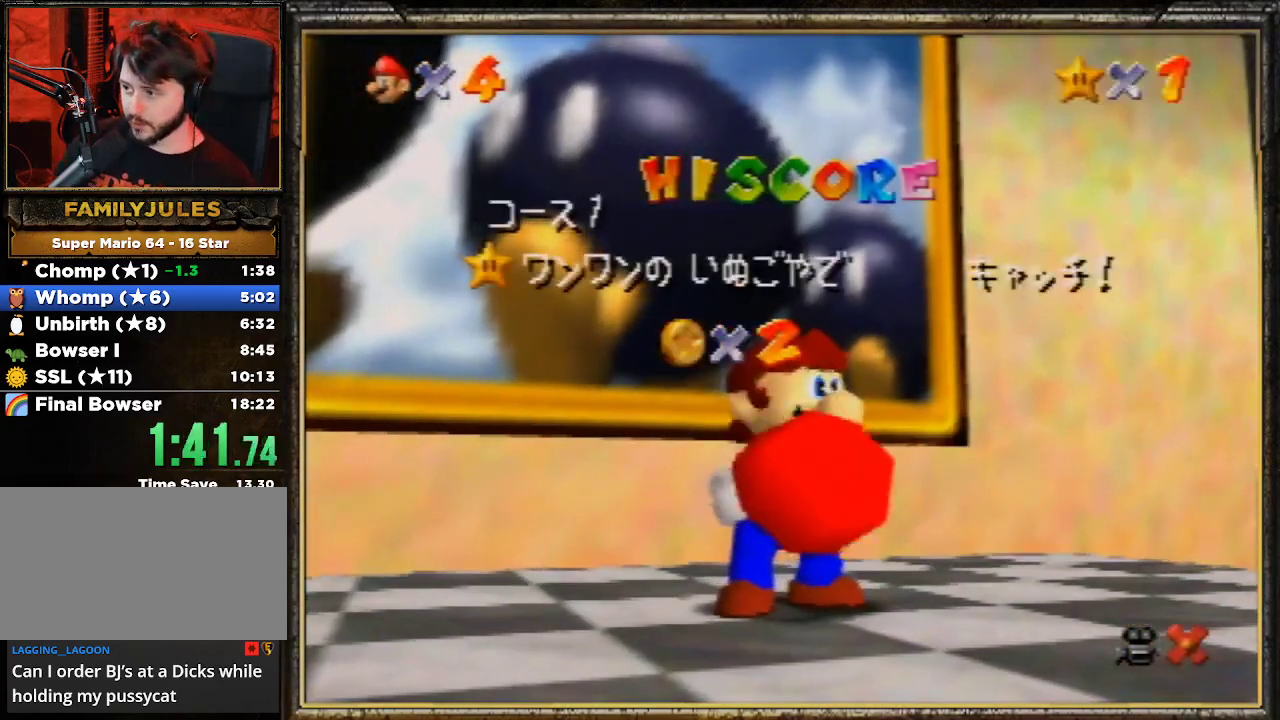
{"buttons": [], "left_stick": "center", "events": [[67, "A", "down"], [133, "A", "up"], [200, "A", "down"], [300, "A", "up"], [400, "A", "down"], [500, "A", "up"]]}
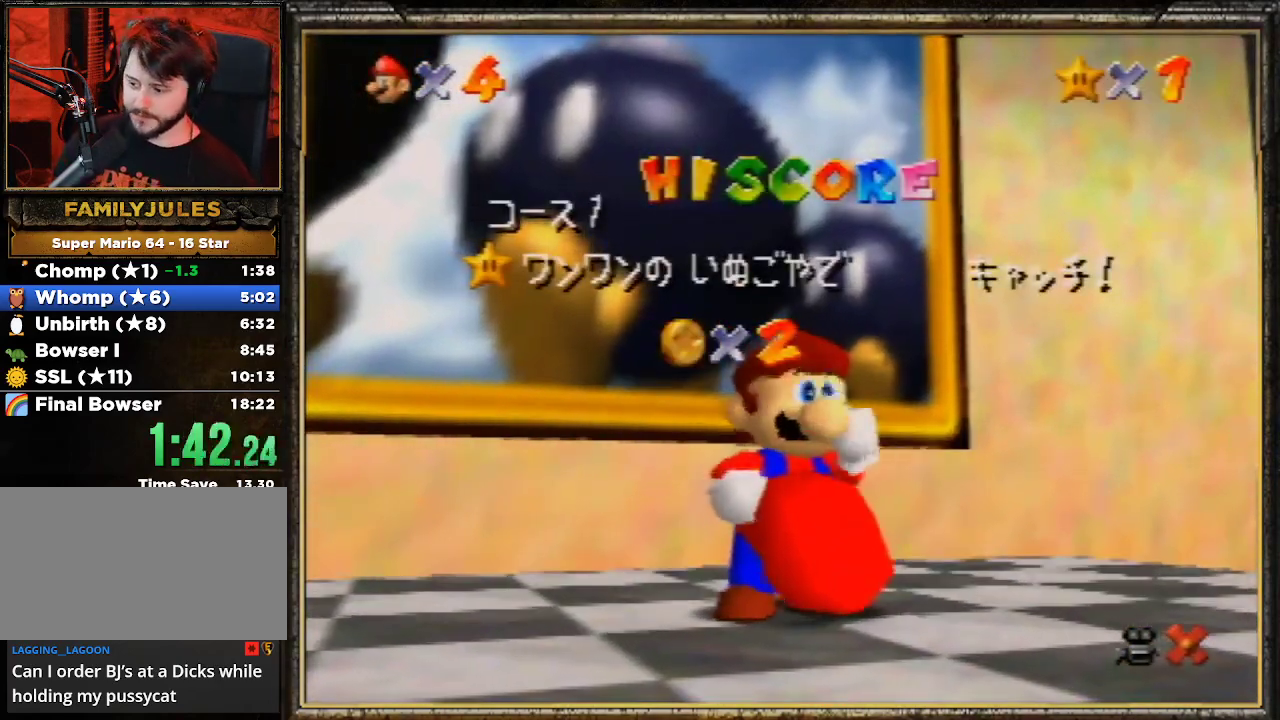
{"buttons": [], "left_stick": "center", "events": [[67, "A", "down"], [133, "A", "up"], [200, "A", "down"], [300, "A", "up"], [400, "A", "down"], [500, "A", "up"]]}
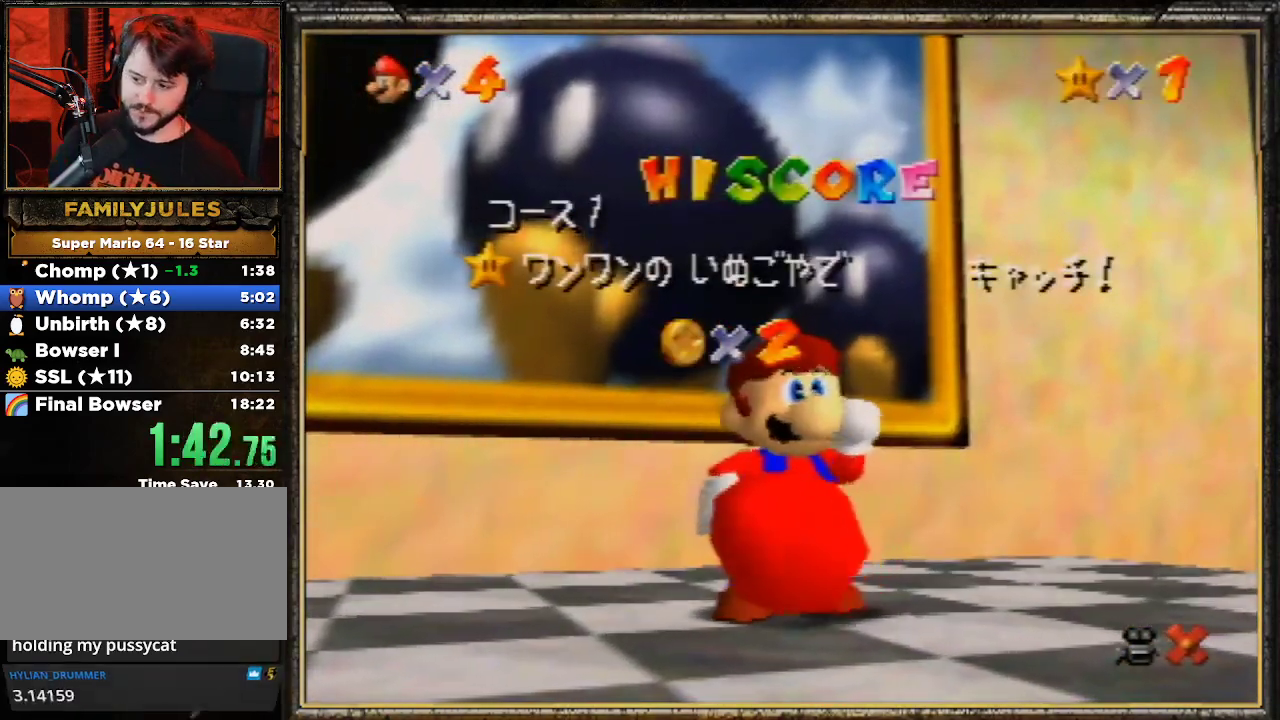
{"buttons": [], "left_stick": "center", "events": [[67, "A", "down"], [167, "A", "up"], [200, "A", "down"], [367, "A", "up"]]}
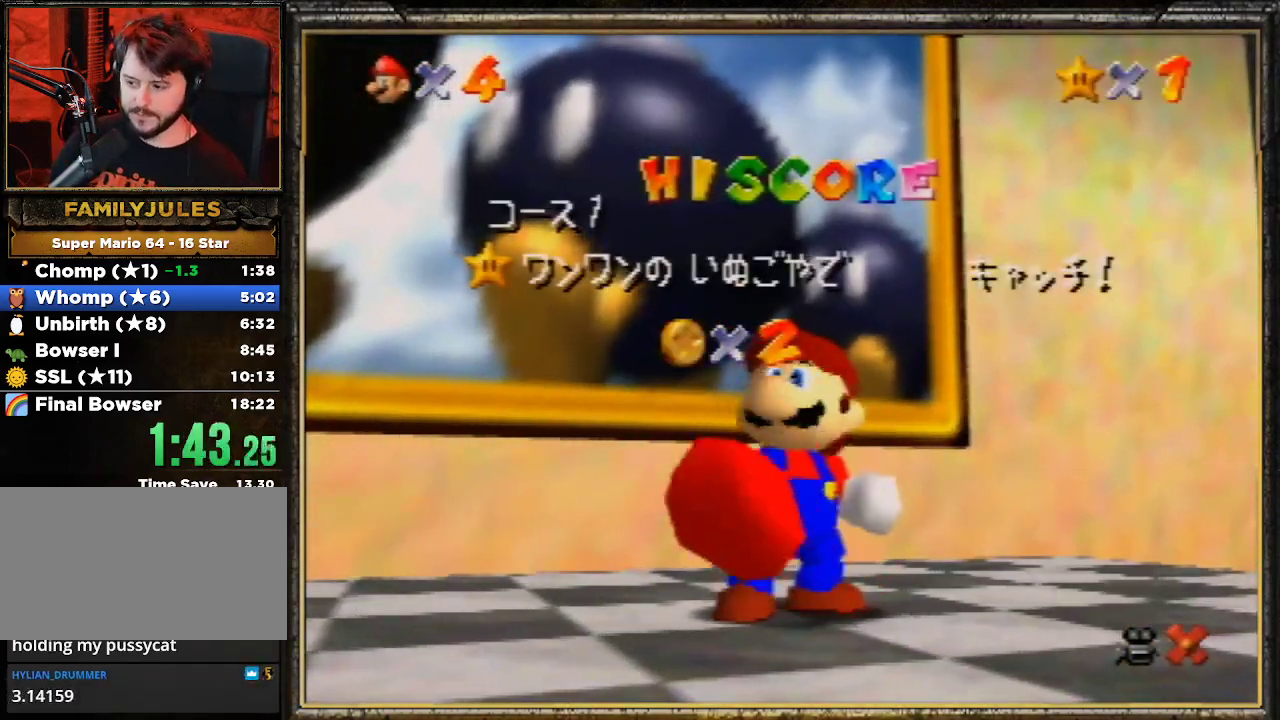
{"buttons": [], "left_stick": "center", "events": []}
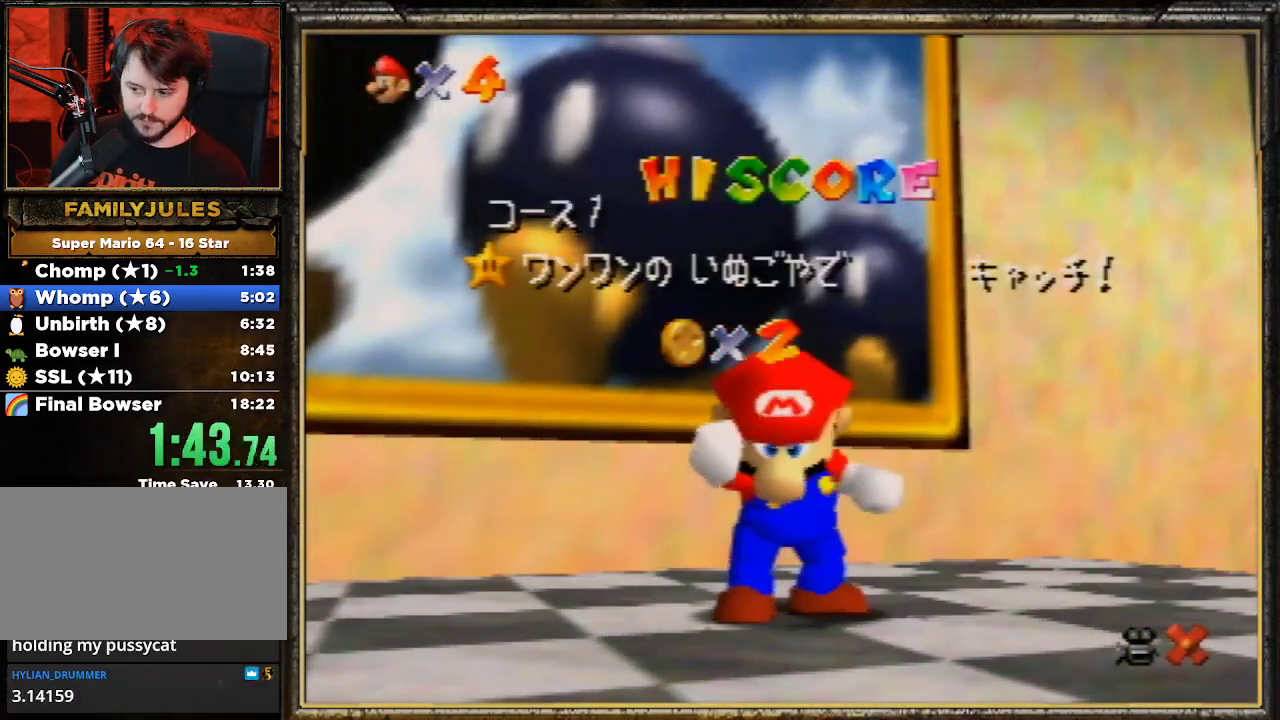
{"buttons": [], "left_stick": "center", "events": []}
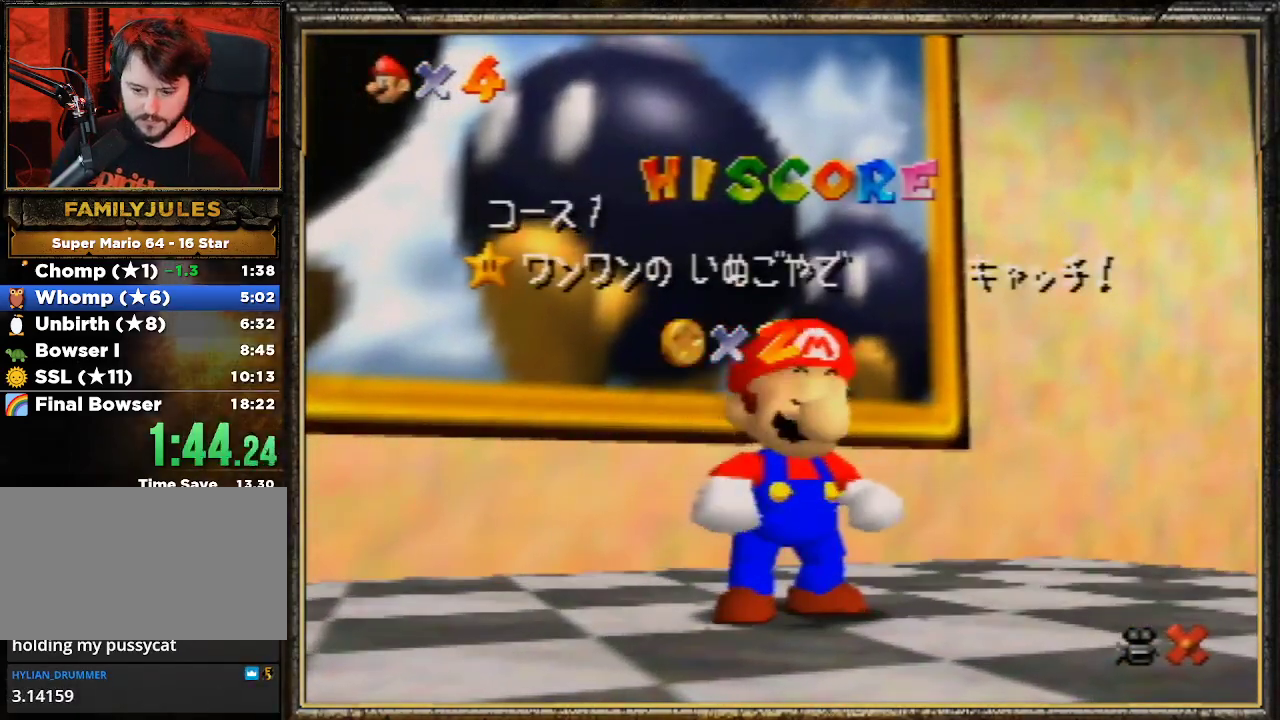
{"buttons": [], "left_stick": "down-right", "events": [[67, "left_stick", "down"], [200, "left_stick", "center"], [300, "left_stick", "down"], [433, "A", "down"], [433, "left_stick", "down-right"], [500, "A", "up"]]}
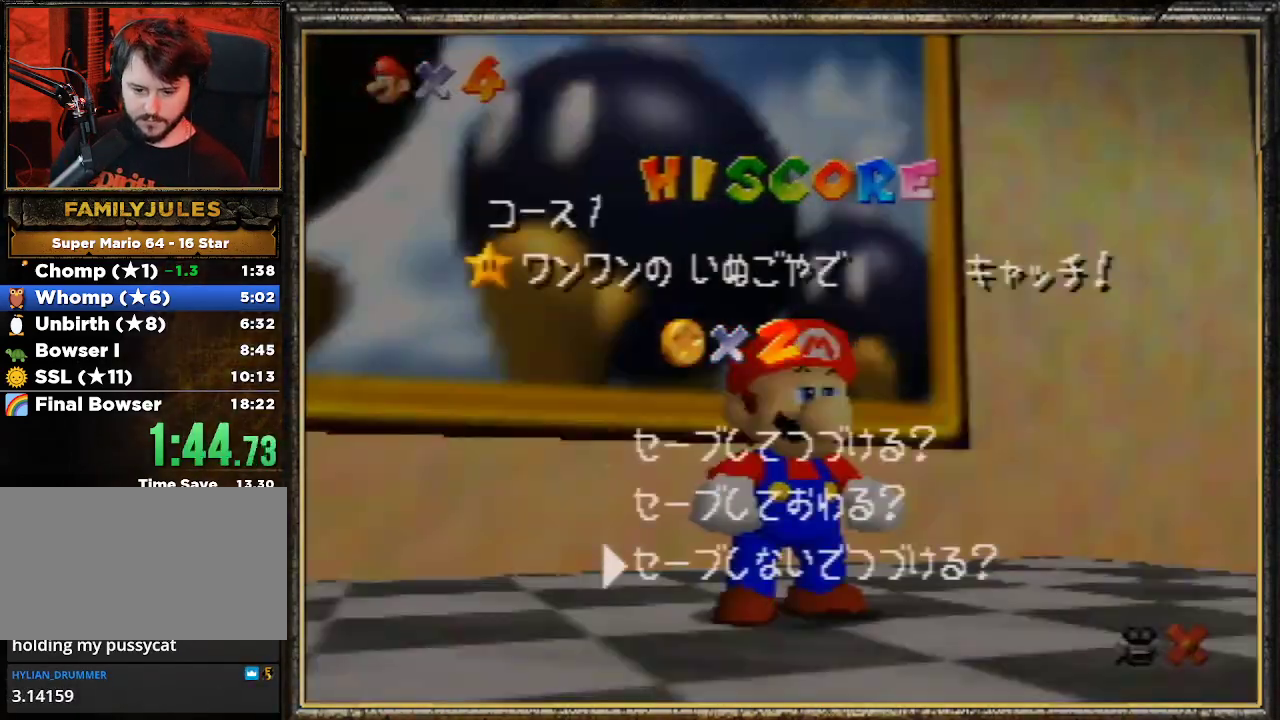
{"buttons": ["A"], "left_stick": "down-right", "events": [[467, "A", "down"]]}
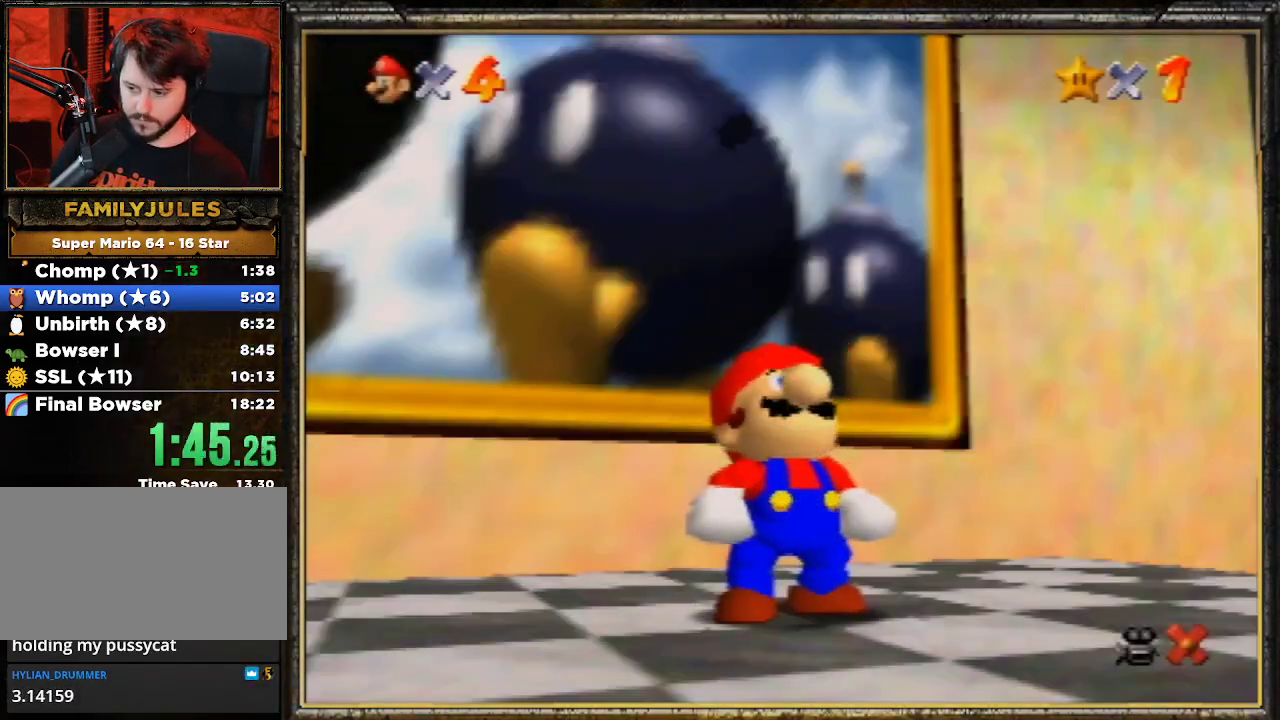
{"buttons": ["A"], "left_stick": "down-right", "events": [[67, "A", "up"], [133, "A", "down"], [267, "A", "up"], [333, "A", "down"], [400, "A", "up"], [467, "A", "down"]]}
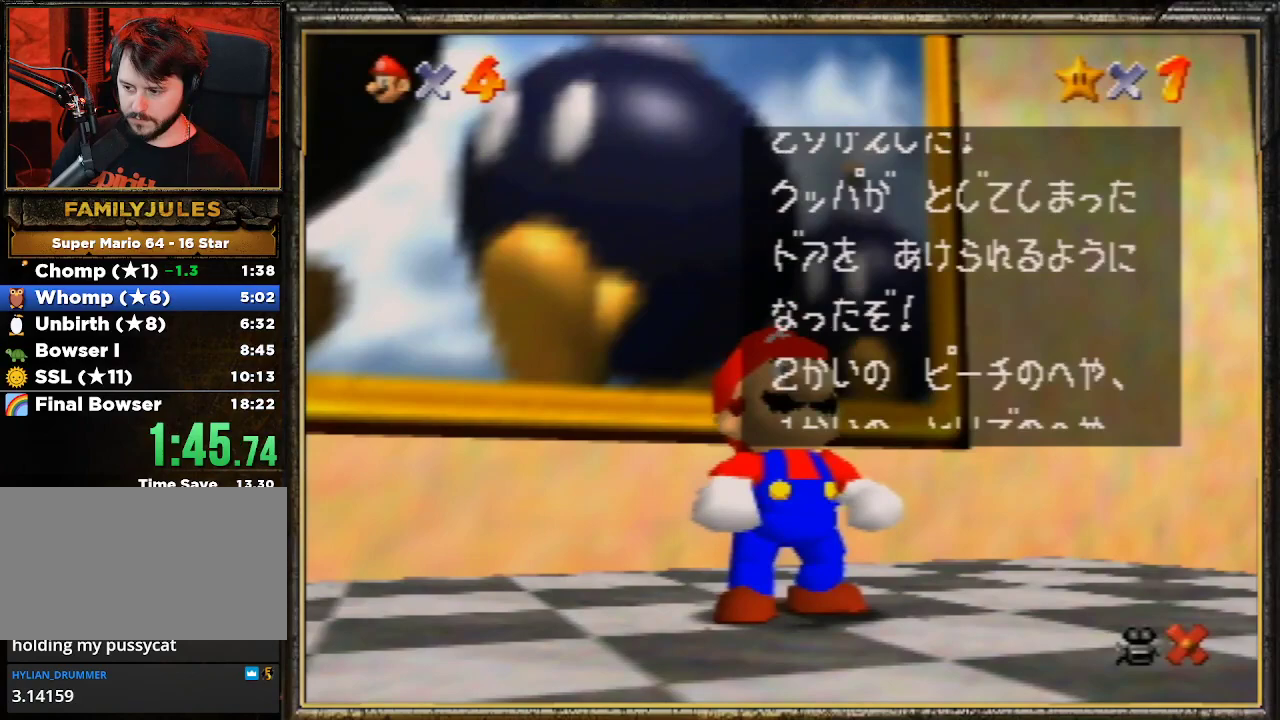
{"buttons": ["A"], "left_stick": "down-right", "events": [[67, "A", "up"], [100, "A", "down"], [233, "A", "up"], [267, "A", "down"], [367, "A", "up"], [433, "A", "down"]]}
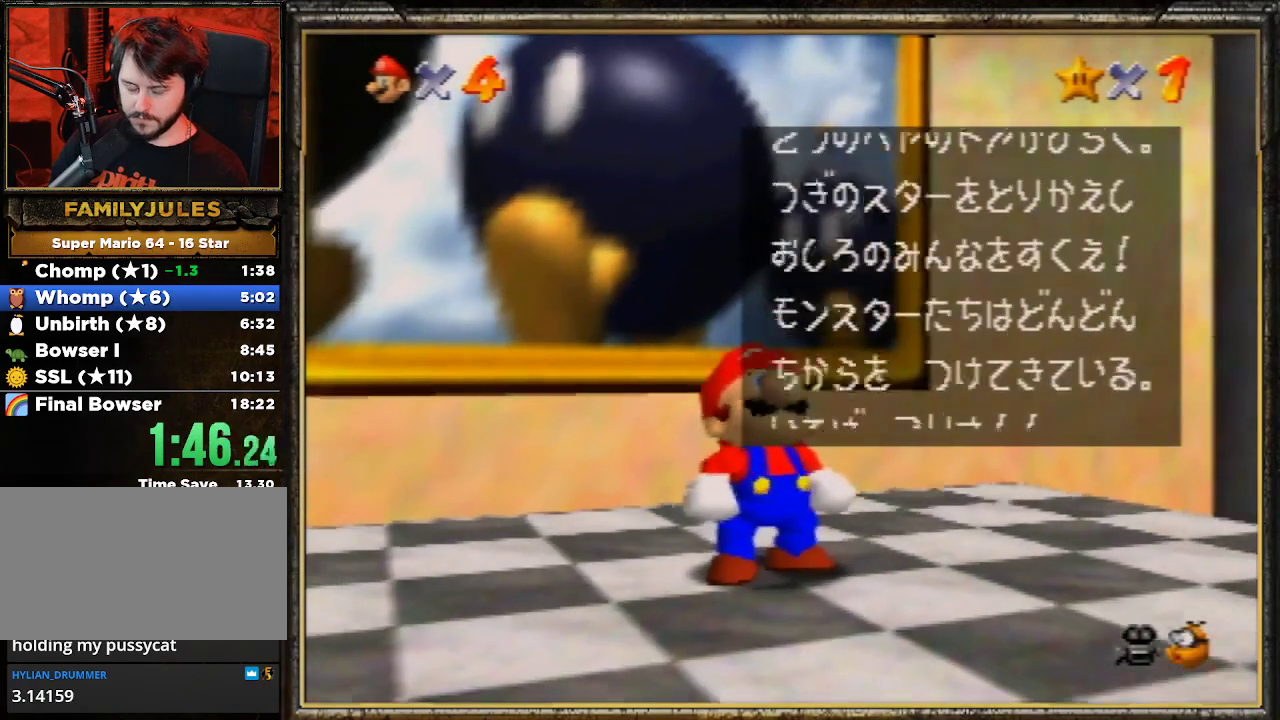
{"buttons": ["A"], "left_stick": "down-right", "events": [[33, "A", "up"], [67, "A", "down"], [200, "A", "up"], [267, "A", "down"], [367, "A", "up"], [400, "A", "down"]]}
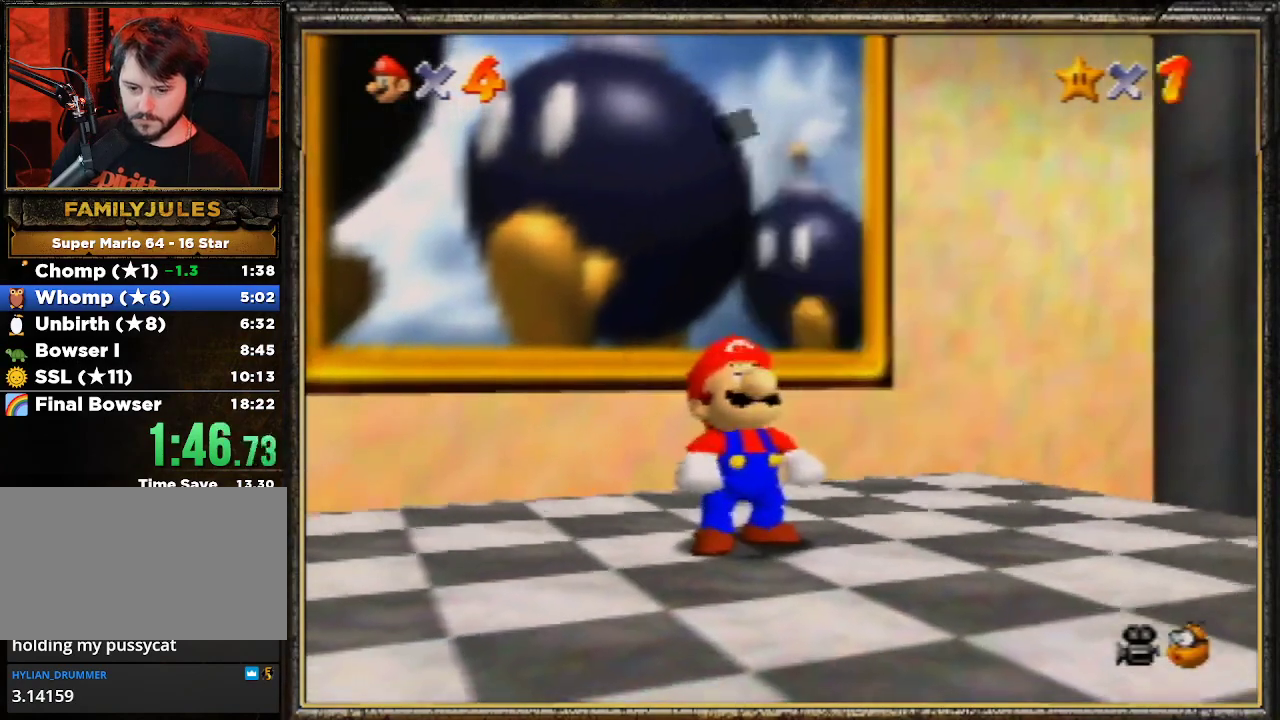
{"buttons": [], "left_stick": "down-right", "events": [[33, "A", "up"]]}
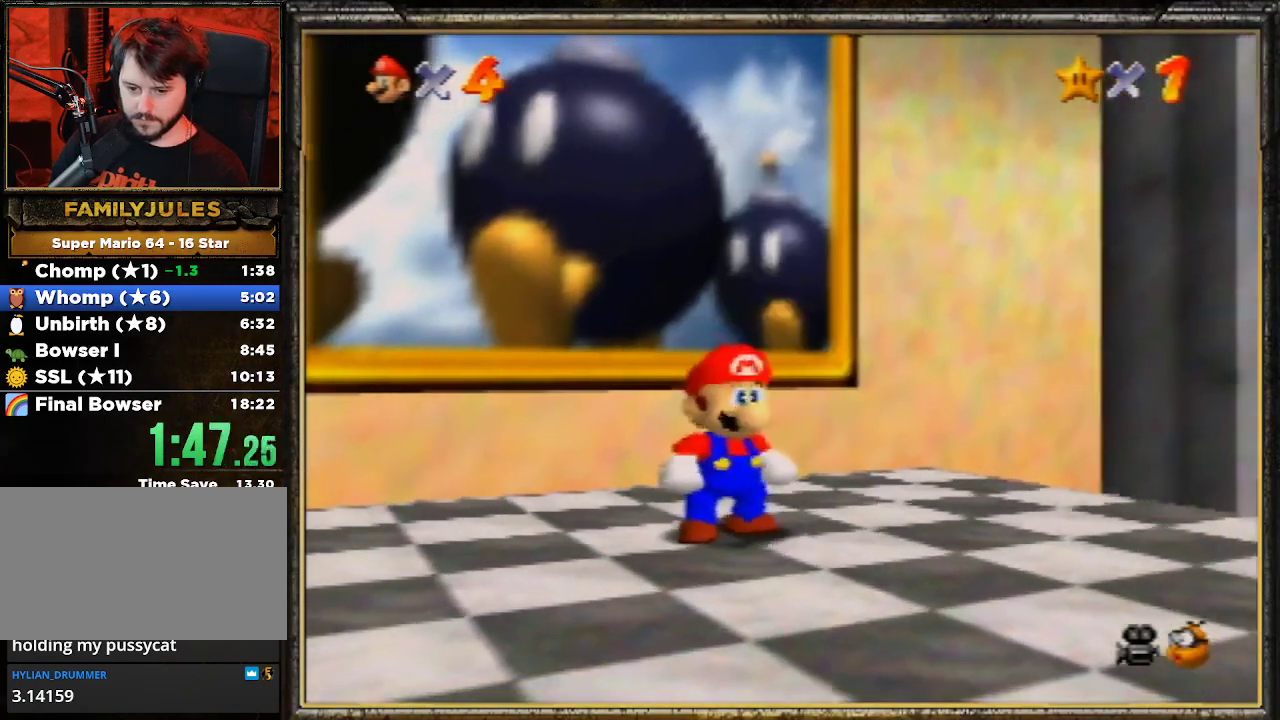
{"buttons": ["A", "Z"], "left_stick": "down-right", "events": [[433, "Z", "down"], [500, "A", "down"]]}
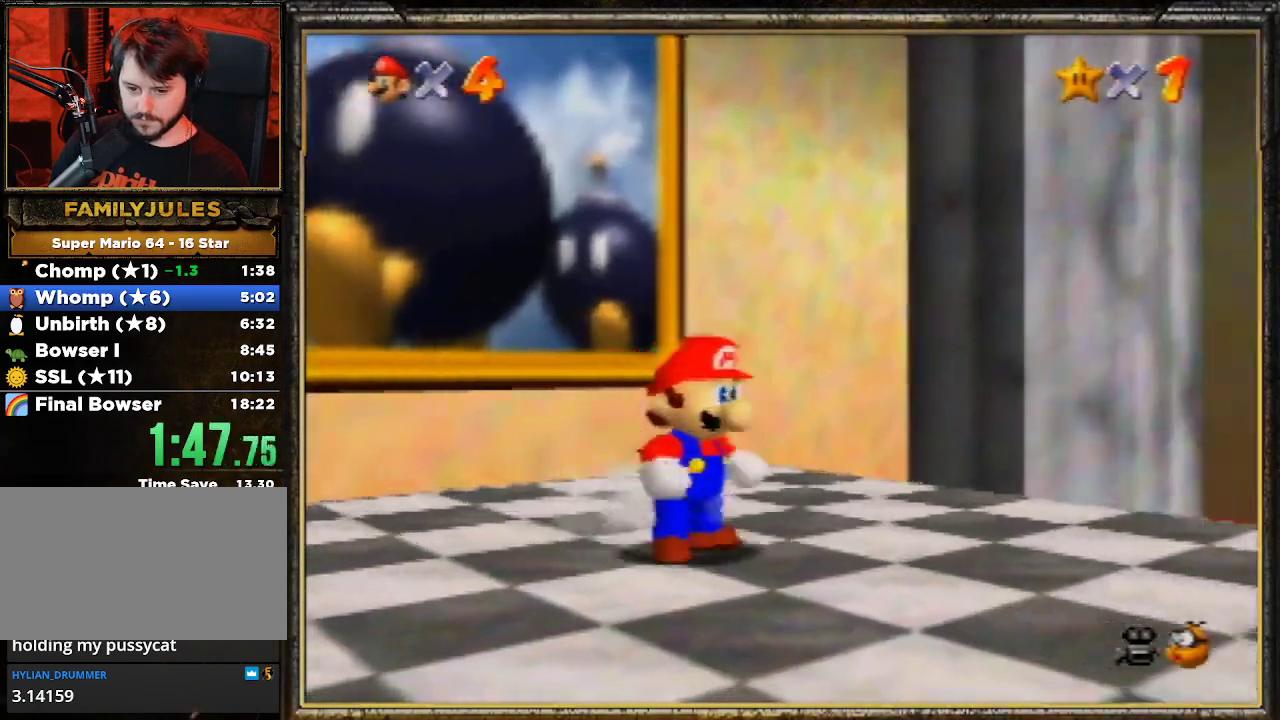
{"buttons": [], "left_stick": "right", "events": [[167, "Z", "up"], [400, "A", "up"], [433, "left_stick", "right"]]}
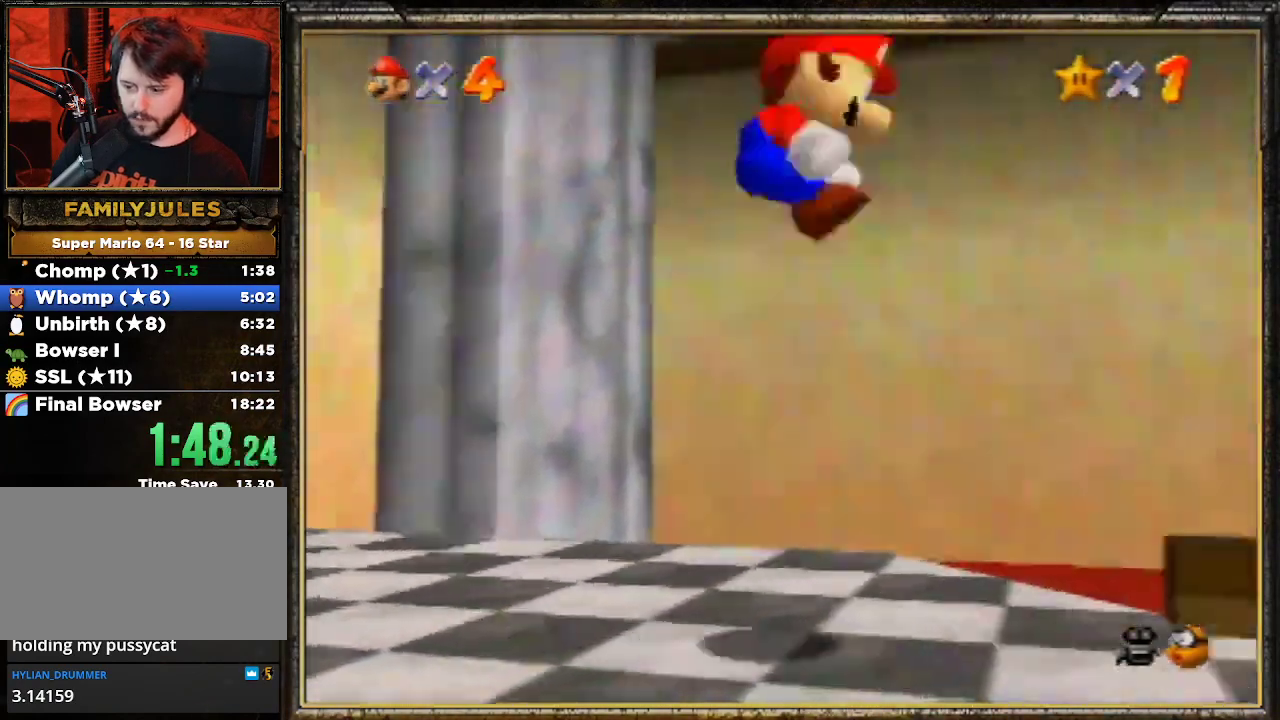
{"buttons": [], "left_stick": "up-right", "events": [[67, "left_stick", "up-right"]]}
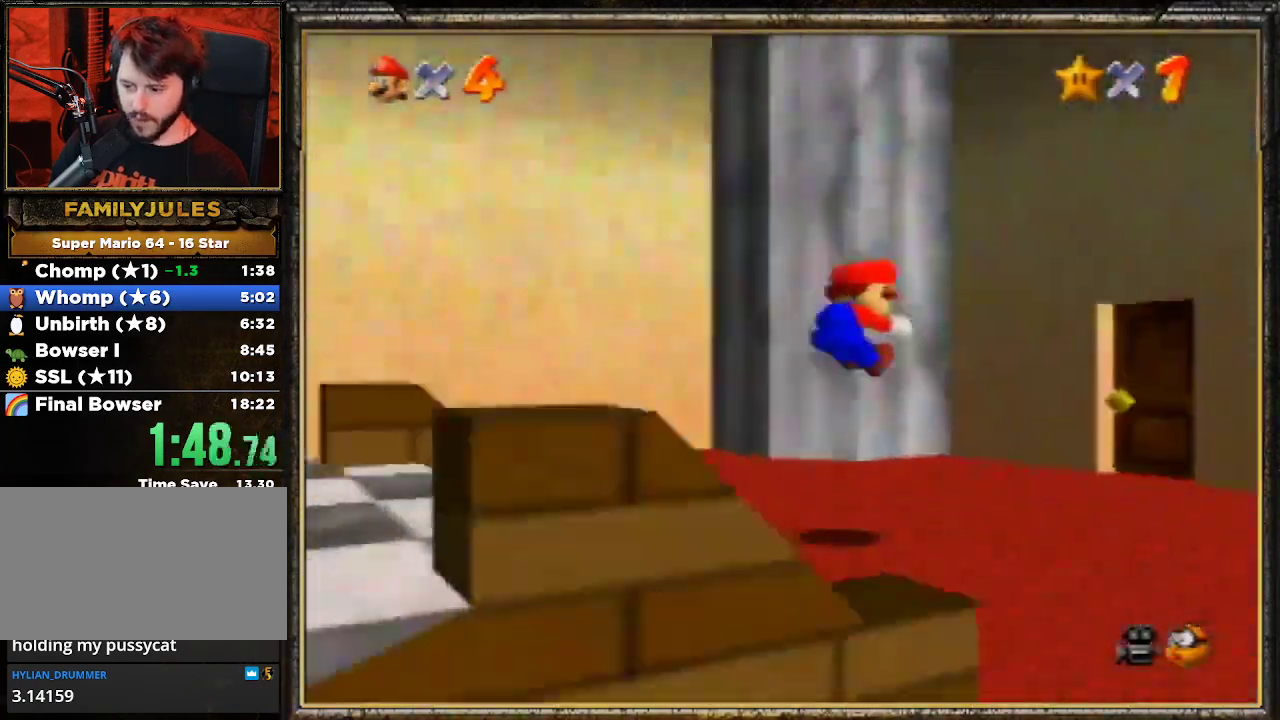
{"buttons": [], "left_stick": "up", "events": [[133, "left_stick", "up"]]}
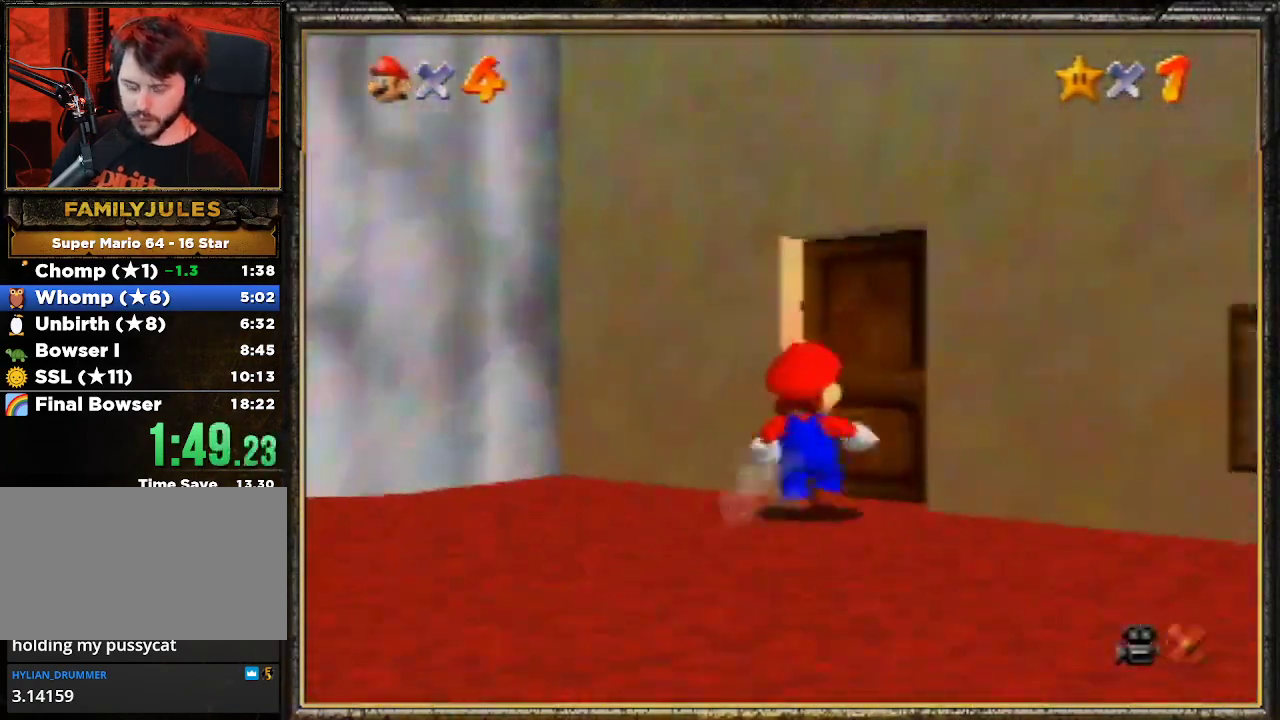
{"buttons": [], "left_stick": "center", "events": [[100, "left_stick", "center"]]}
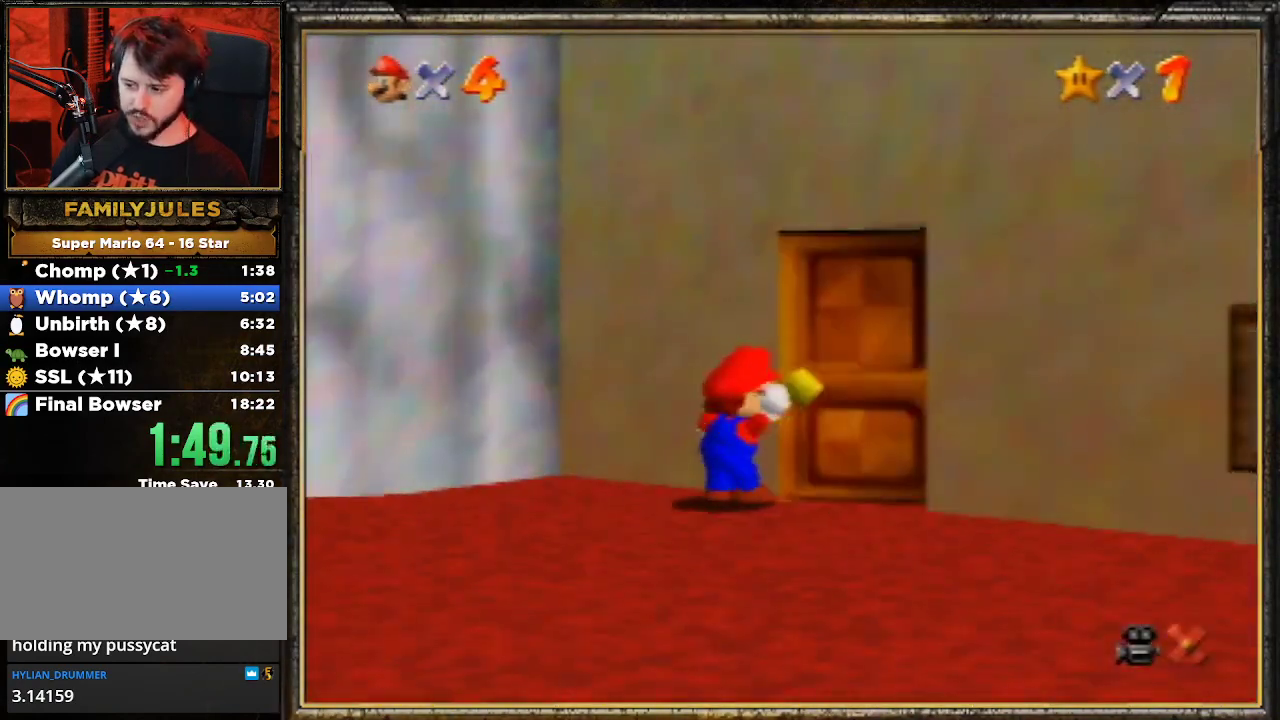
{"buttons": [], "left_stick": "down", "events": [[467, "left_stick", "down"]]}
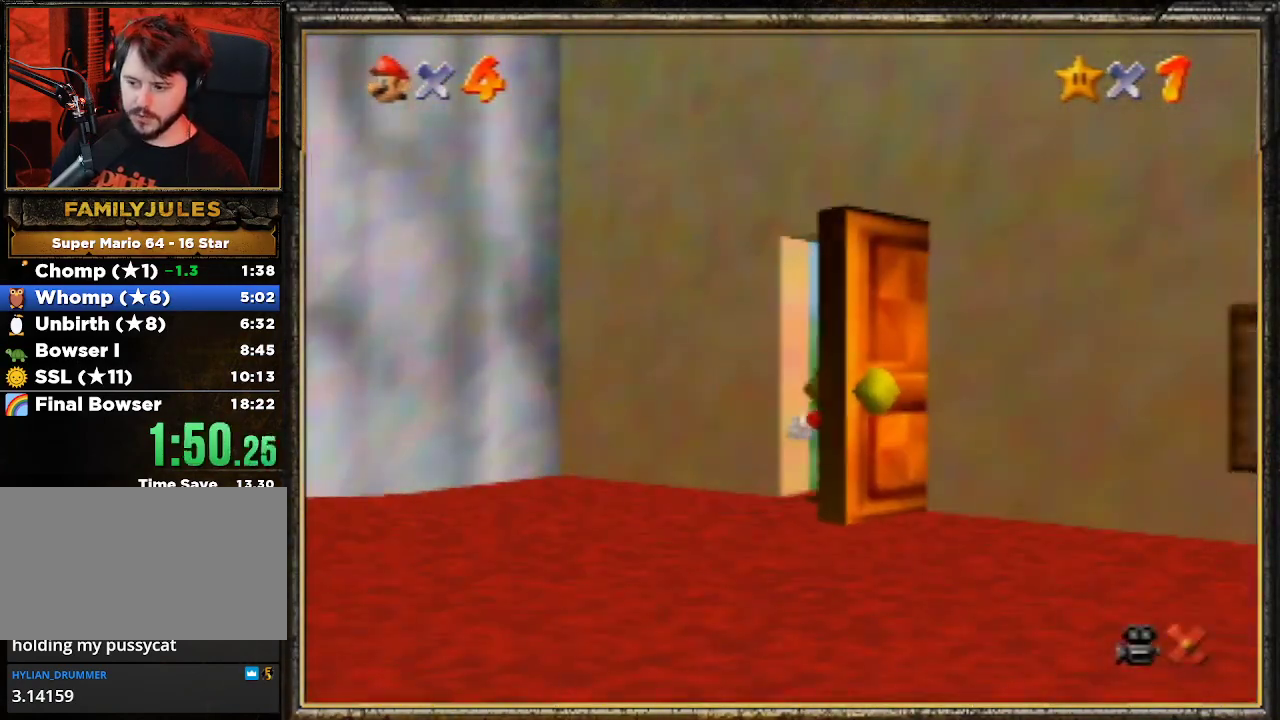
{"buttons": [], "left_stick": "down", "events": []}
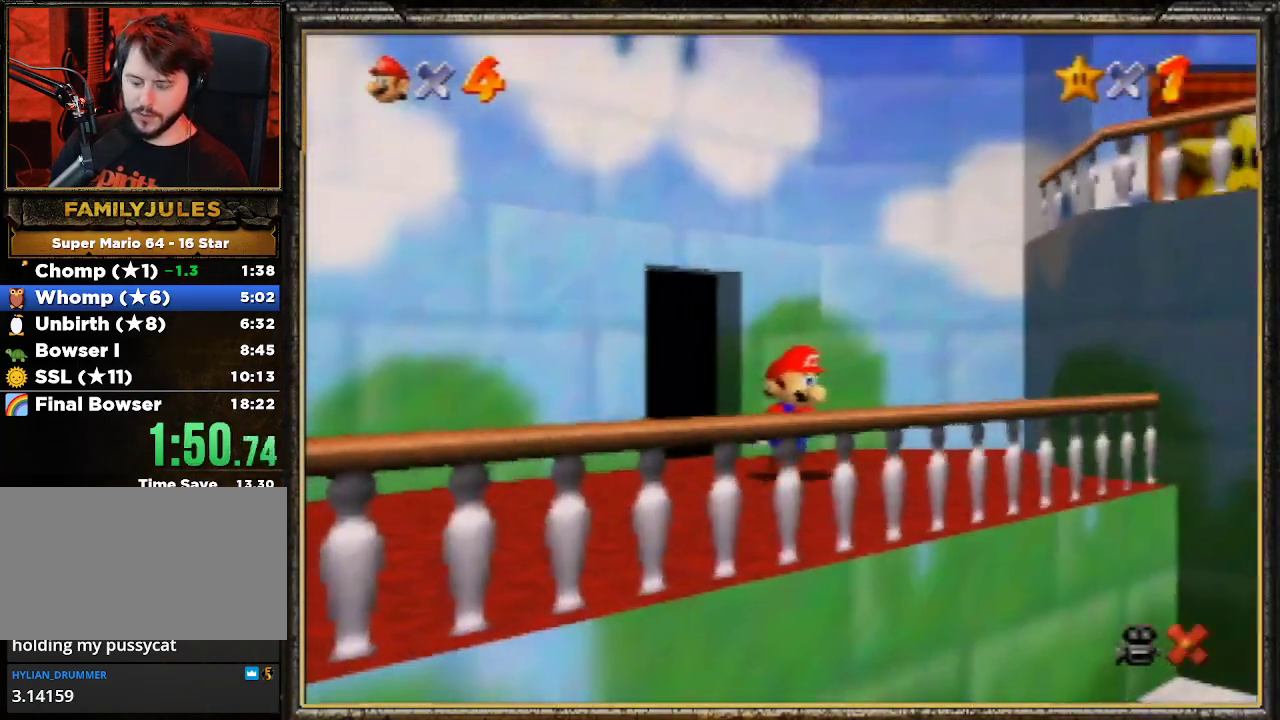
{"buttons": [], "left_stick": "down", "events": []}
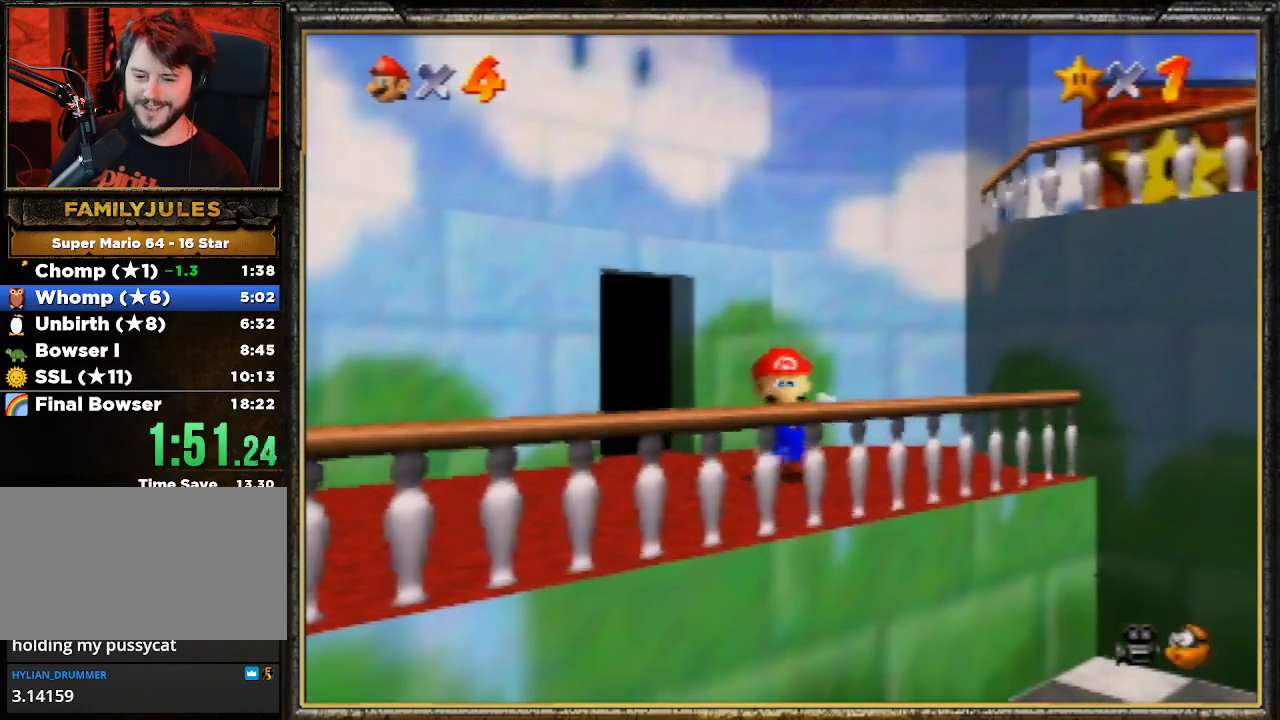
{"buttons": ["A"], "left_stick": "down-right", "events": [[200, "Z", "down"], [233, "A", "down"], [367, "Z", "up"], [400, "left_stick", "down-right"]]}
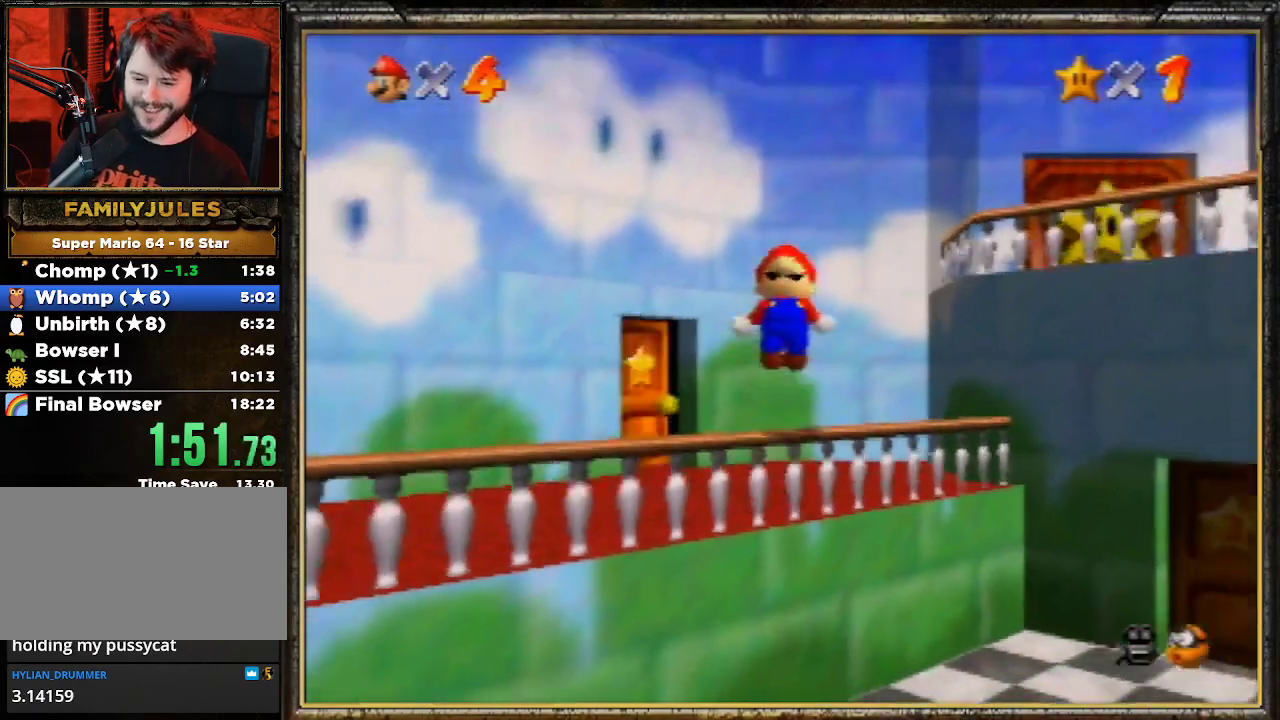
{"buttons": ["A"], "left_stick": "down-right", "events": []}